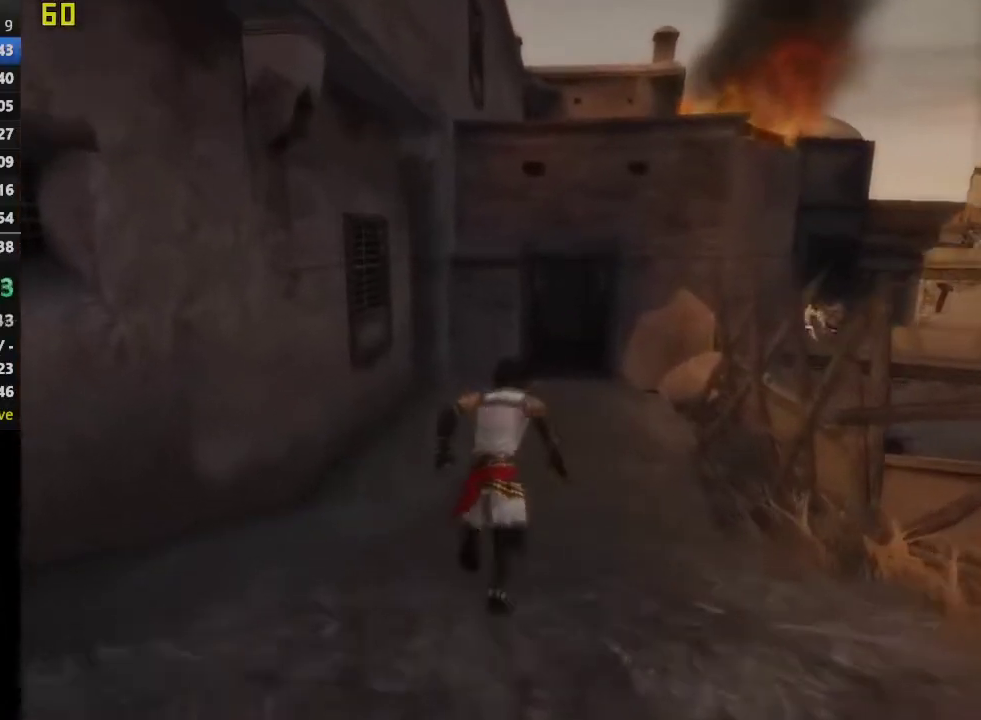
Gameplay with a controller (PlayStation layout); each line is a JSON object with the inputs held at the frame after it. "events" lists button and stick changes between this image and that frame as [ms after this image, input, new state], when the widget could be followed in between. This overlay highlights the sticks when they move; stick clicks (L3 R3) are not distinguishable.
{"buttons": [], "left_stick": "up", "right_stick": "center", "events": []}
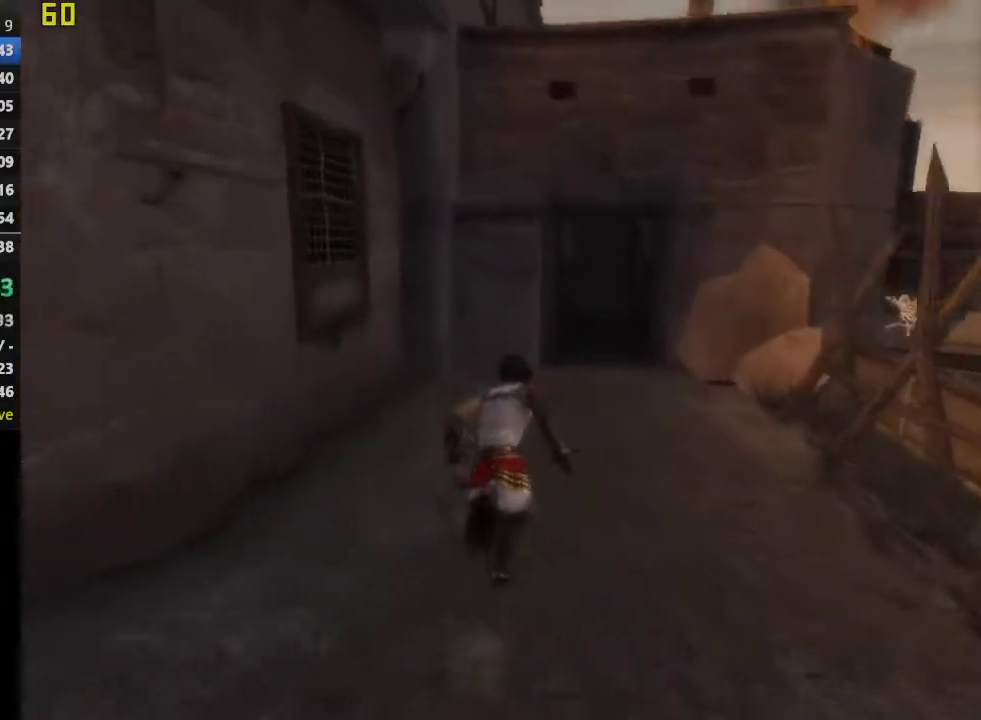
{"buttons": [], "left_stick": "up", "right_stick": "center", "events": []}
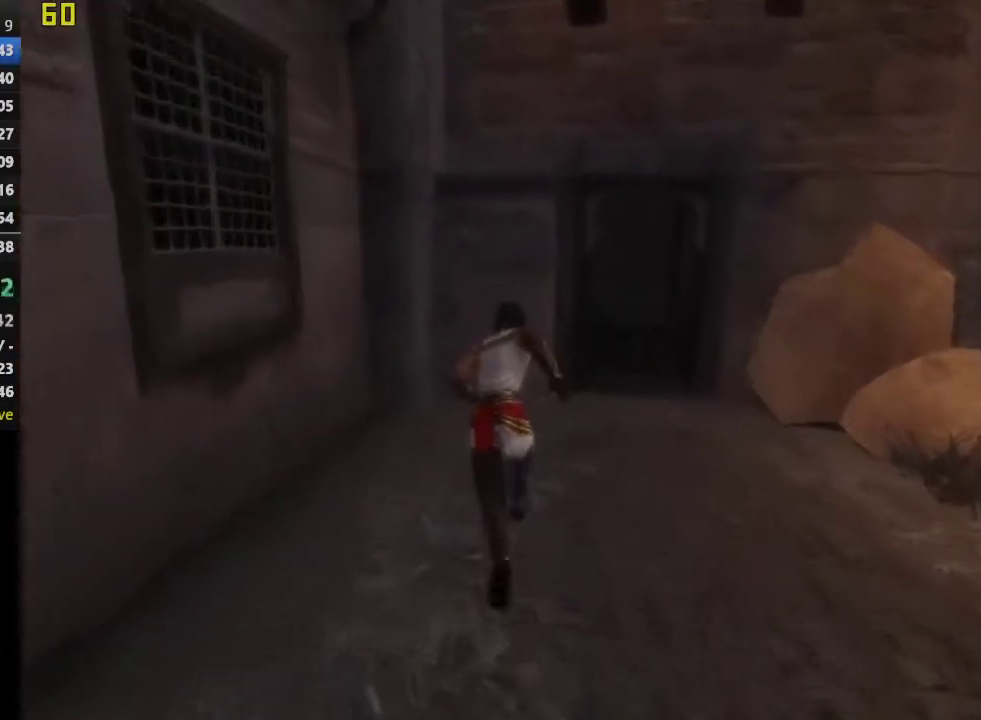
{"buttons": ["CROSS"], "left_stick": "center", "right_stick": "center", "events": [[417, "CROSS", "down"], [467, "left_stick", "center"]]}
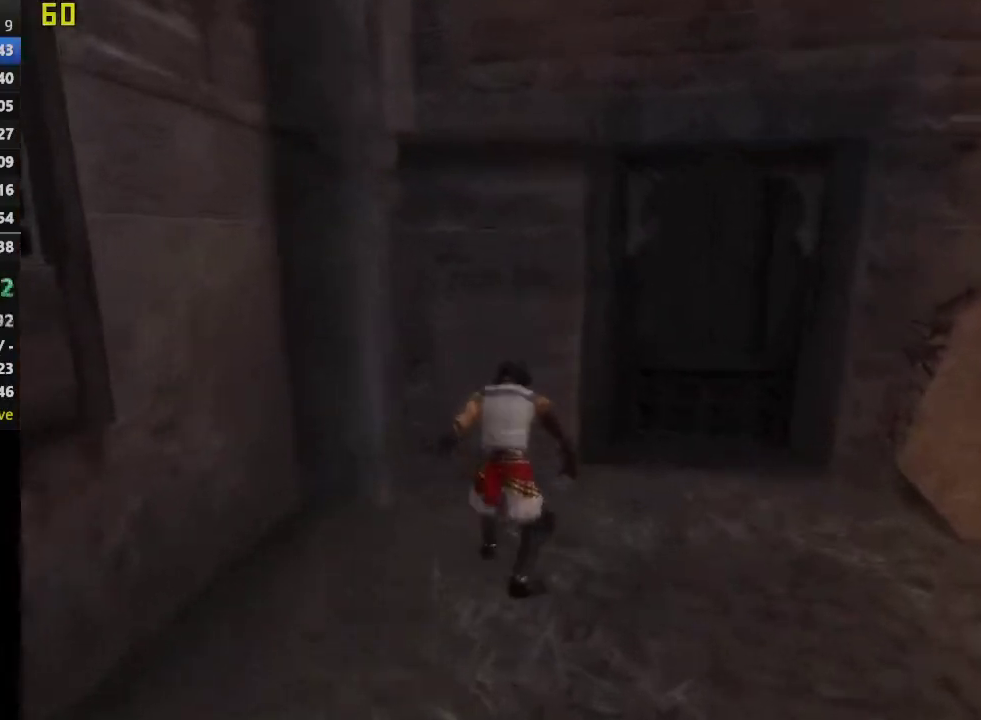
{"buttons": ["CROSS"], "left_stick": "center", "right_stick": "center", "events": [[150, "CROSS", "up"], [217, "CROSS", "down"]]}
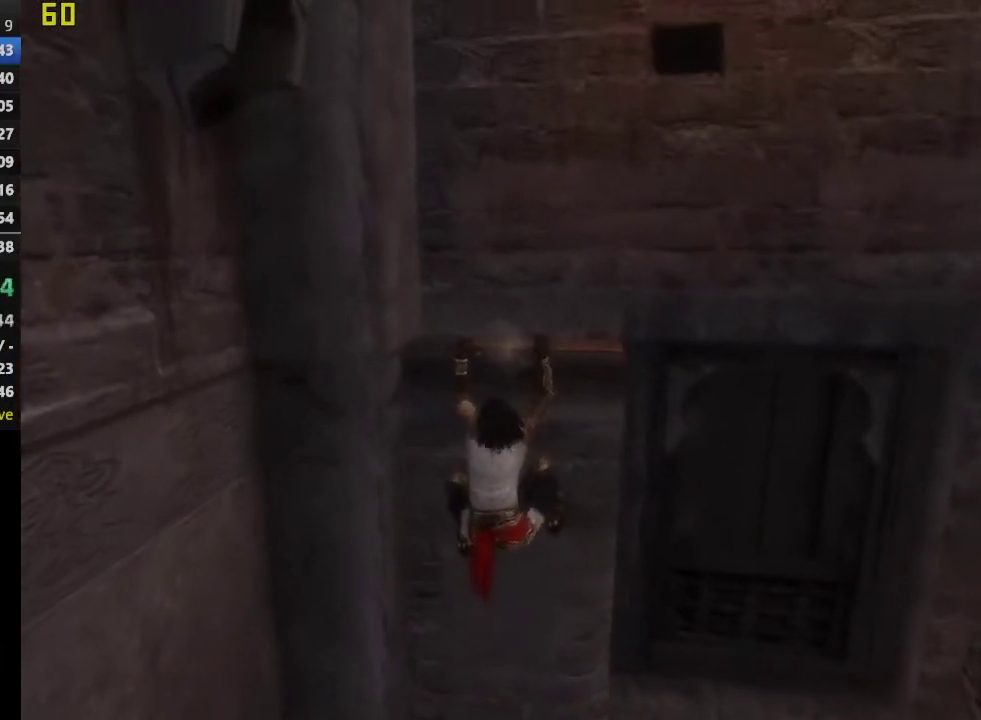
{"buttons": [], "left_stick": "center", "right_stick": "center", "events": [[150, "CROSS", "up"], [217, "CROSS", "down"], [333, "CROSS", "up"], [400, "CROSS", "down"], [500, "CROSS", "up"]]}
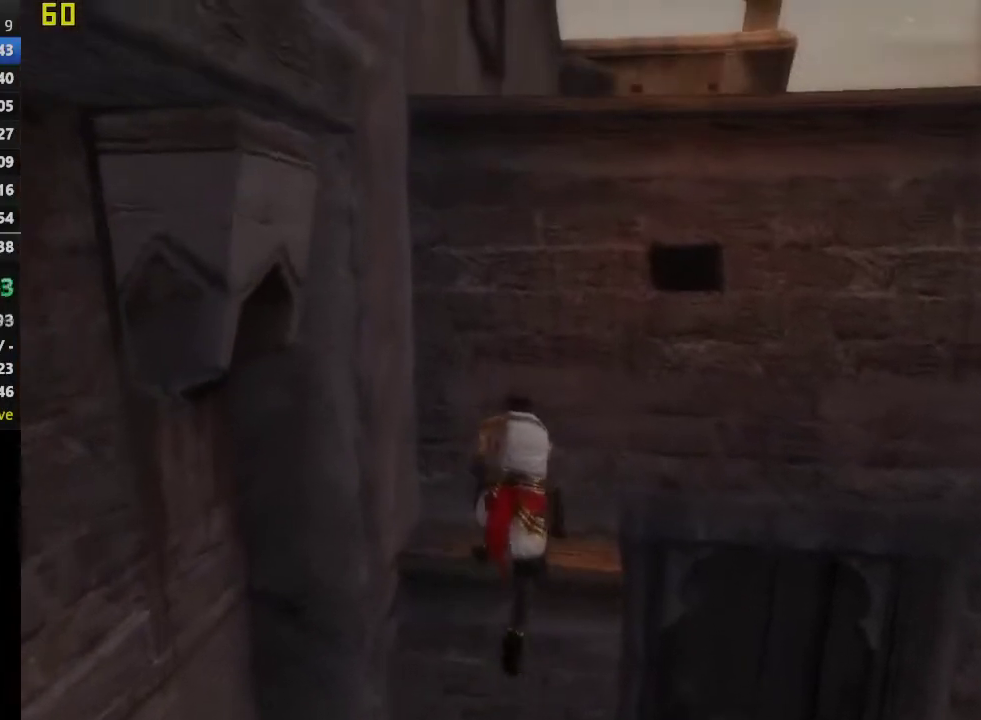
{"buttons": [], "left_stick": "center", "right_stick": "center", "events": [[50, "CROSS", "down"], [133, "CROSS", "up"], [217, "CROSS", "down"], [300, "CROSS", "up"], [367, "CROSS", "down"], [500, "CROSS", "up"]]}
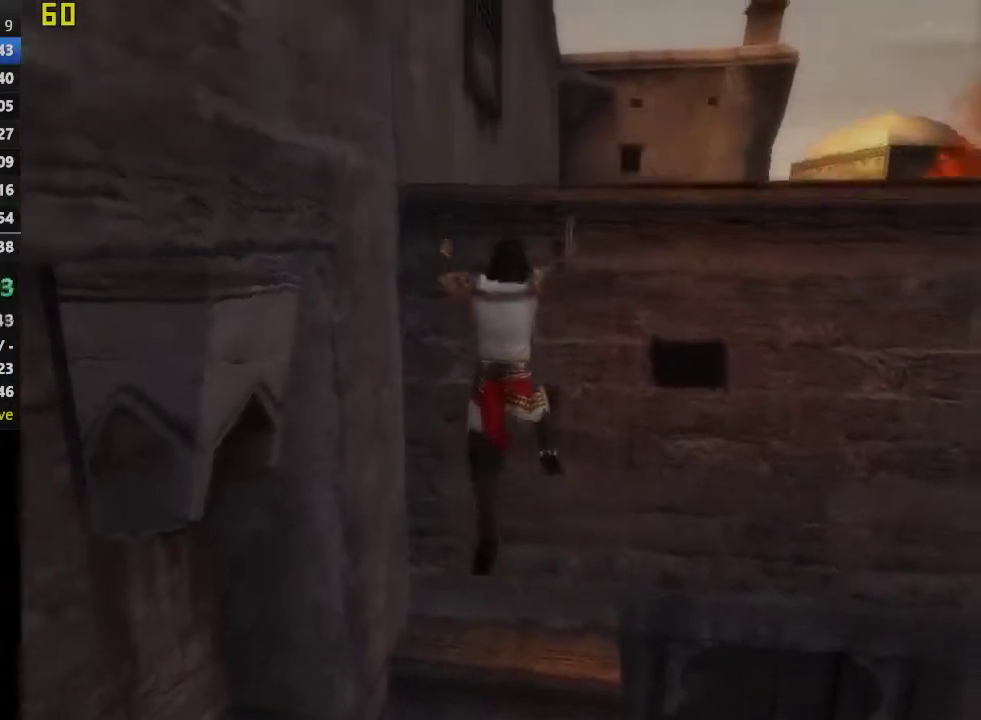
{"buttons": ["CROSS"], "left_stick": "center", "right_stick": "center", "events": [[17, "CROSS", "down"]]}
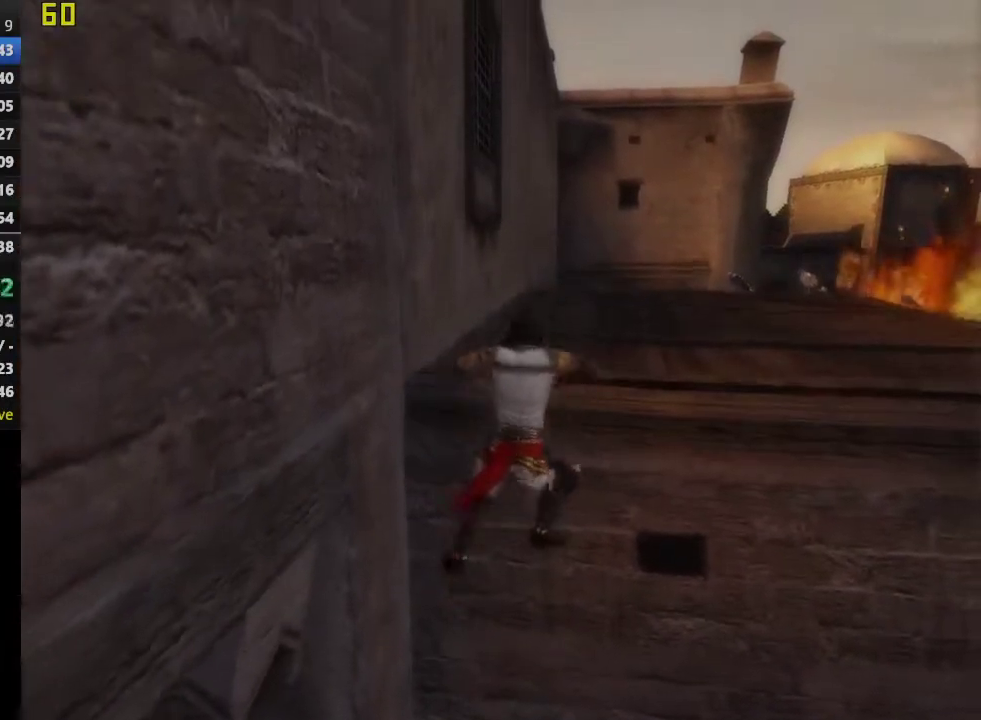
{"buttons": ["CROSS"], "left_stick": "up-right", "right_stick": "center", "events": [[117, "left_stick", "up-right"], [250, "CROSS", "up"], [467, "CROSS", "down"]]}
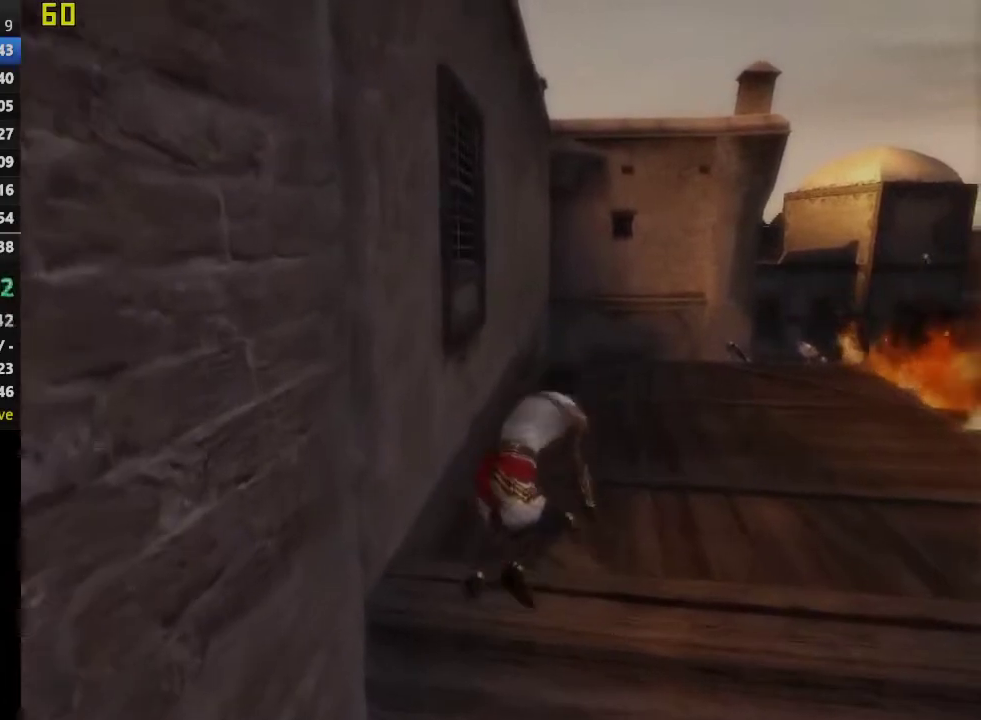
{"buttons": [], "left_stick": "up", "right_stick": "center", "events": [[200, "CROSS", "up"], [283, "left_stick", "up"]]}
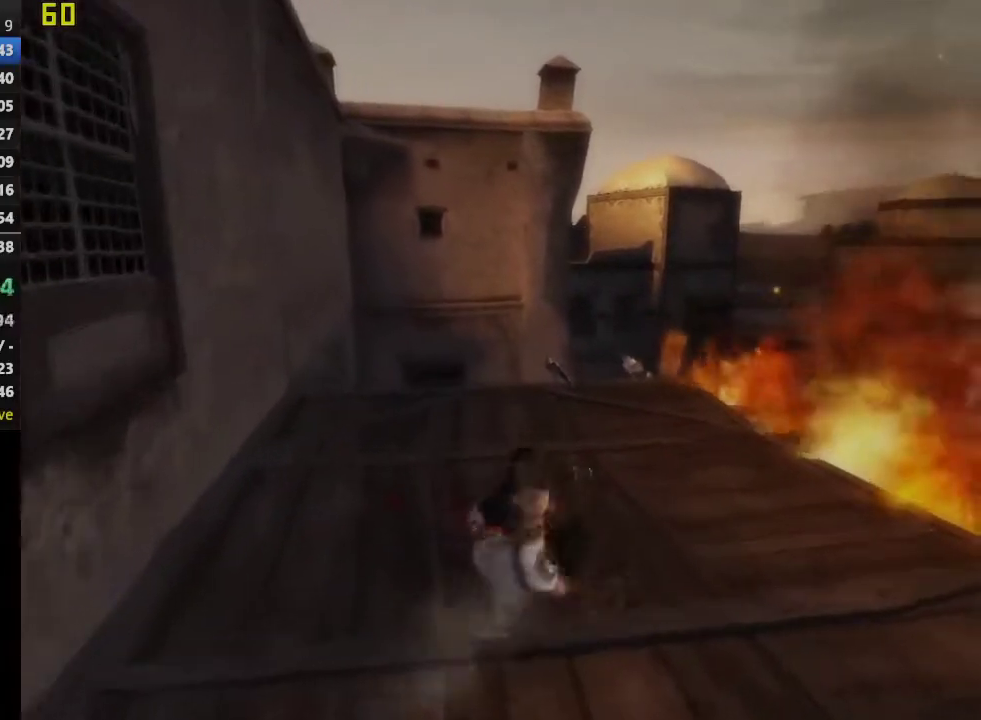
{"buttons": ["CROSS"], "left_stick": "up", "right_stick": "center", "events": [[500, "CROSS", "down"]]}
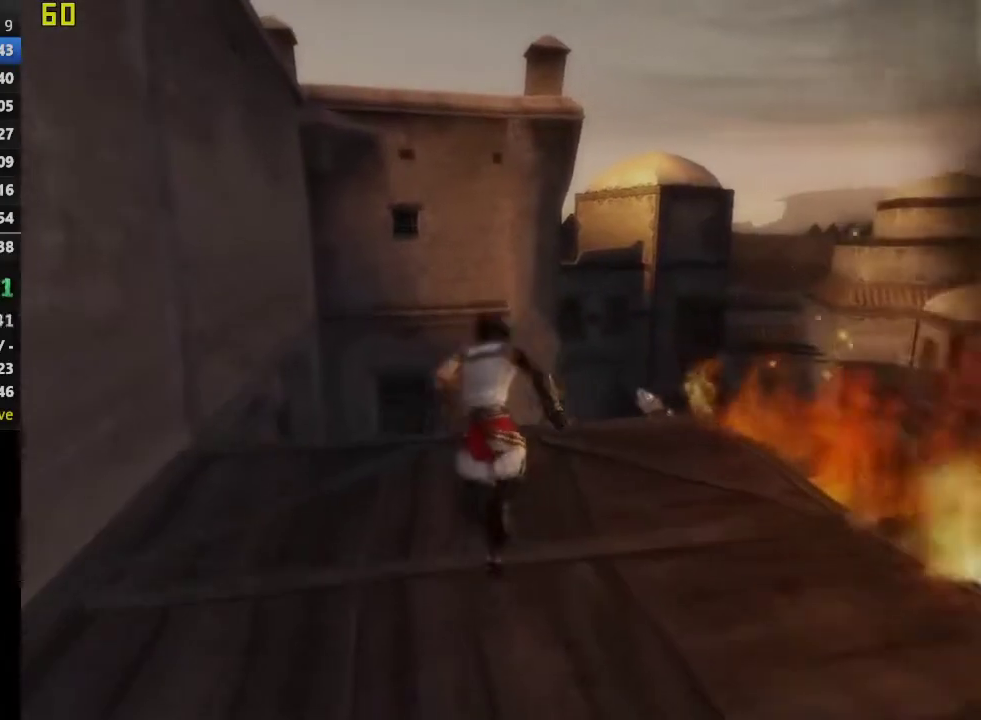
{"buttons": [], "left_stick": "up", "right_stick": "center", "events": [[217, "CROSS", "up"], [317, "left_stick", "up-right"], [483, "left_stick", "up"]]}
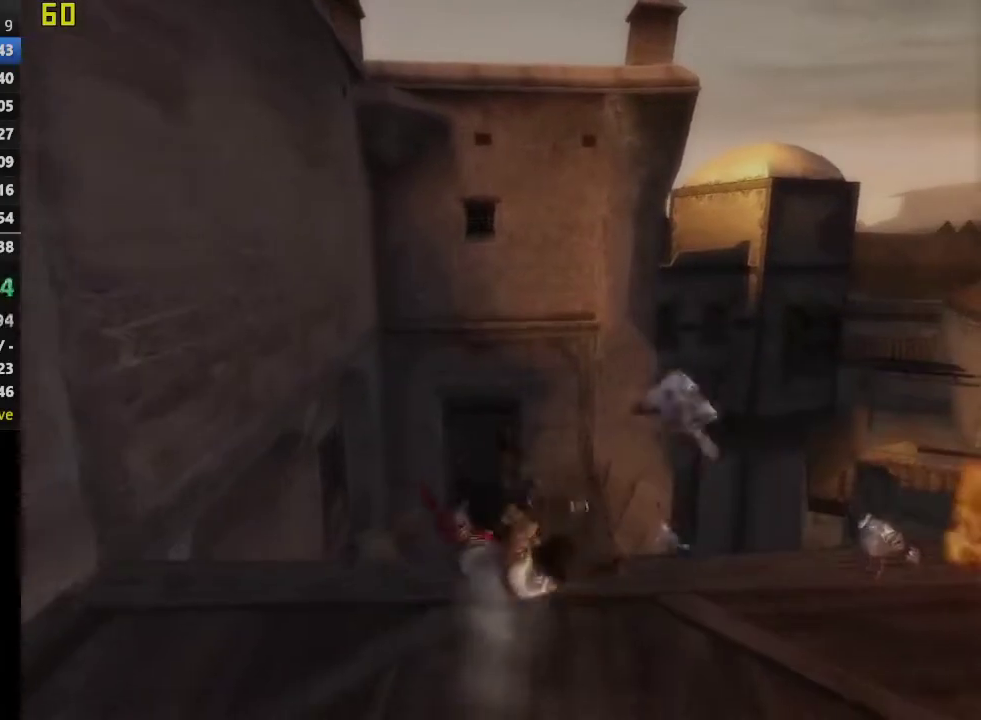
{"buttons": ["CIRCLE"], "left_stick": "center", "right_stick": "center", "events": [[50, "CIRCLE", "down"], [50, "left_stick", "center"], [167, "CIRCLE", "up"], [283, "CIRCLE", "down"], [350, "CIRCLE", "up"], [467, "CIRCLE", "down"]]}
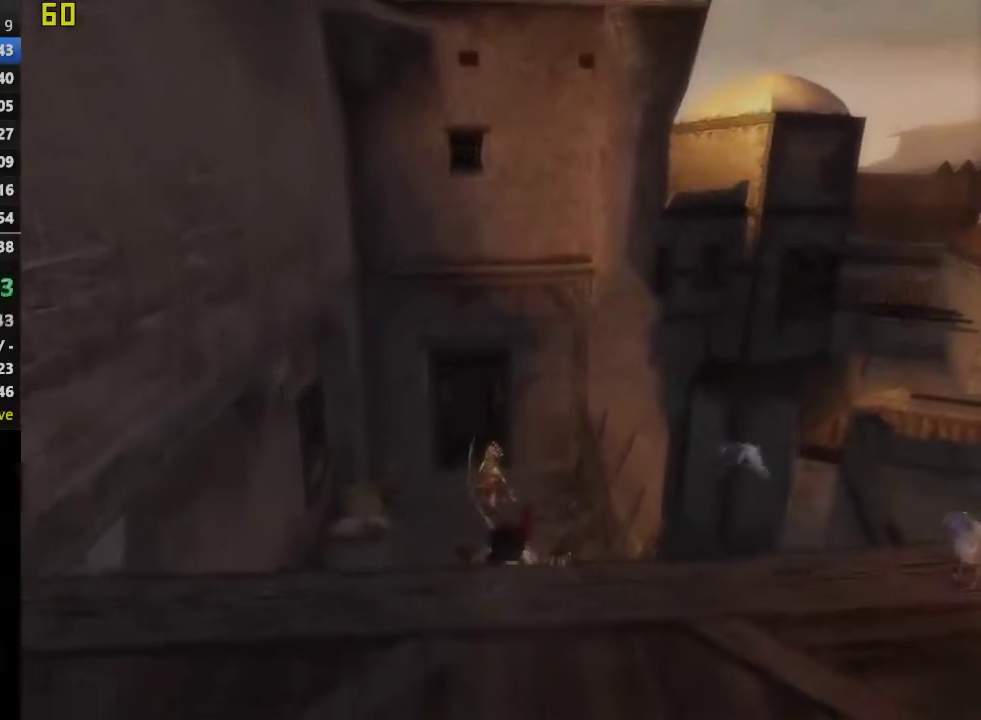
{"buttons": ["CIRCLE"], "left_stick": "center", "right_stick": "center", "events": [[50, "CIRCLE", "up"], [133, "CIRCLE", "down"], [217, "CIRCLE", "up"], [300, "CIRCLE", "down"], [400, "CIRCLE", "up"], [467, "CIRCLE", "down"]]}
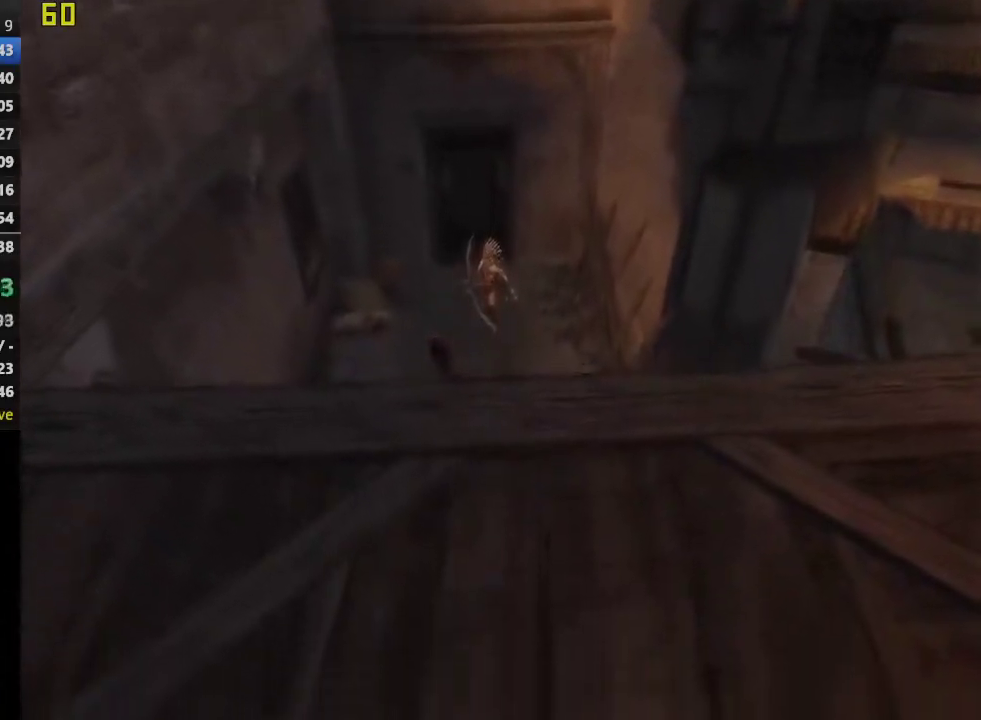
{"buttons": [], "left_stick": "down", "right_stick": "center", "events": [[33, "CIRCLE", "up"], [50, "left_stick", "down-right"], [100, "left_stick", "down"]]}
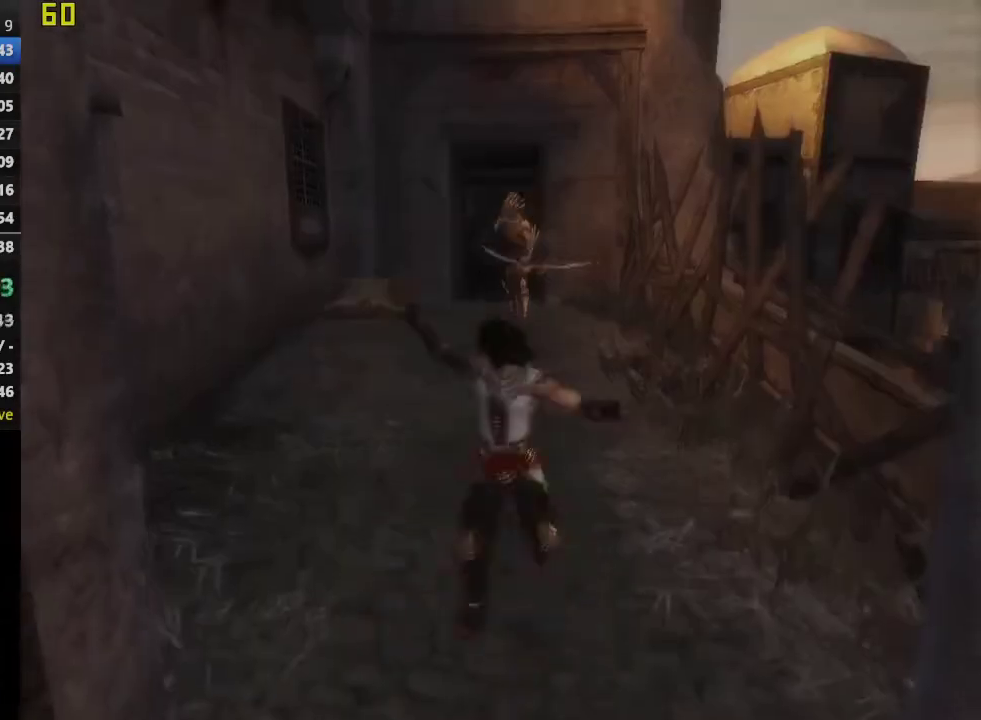
{"buttons": [], "left_stick": "down", "right_stick": "center", "events": []}
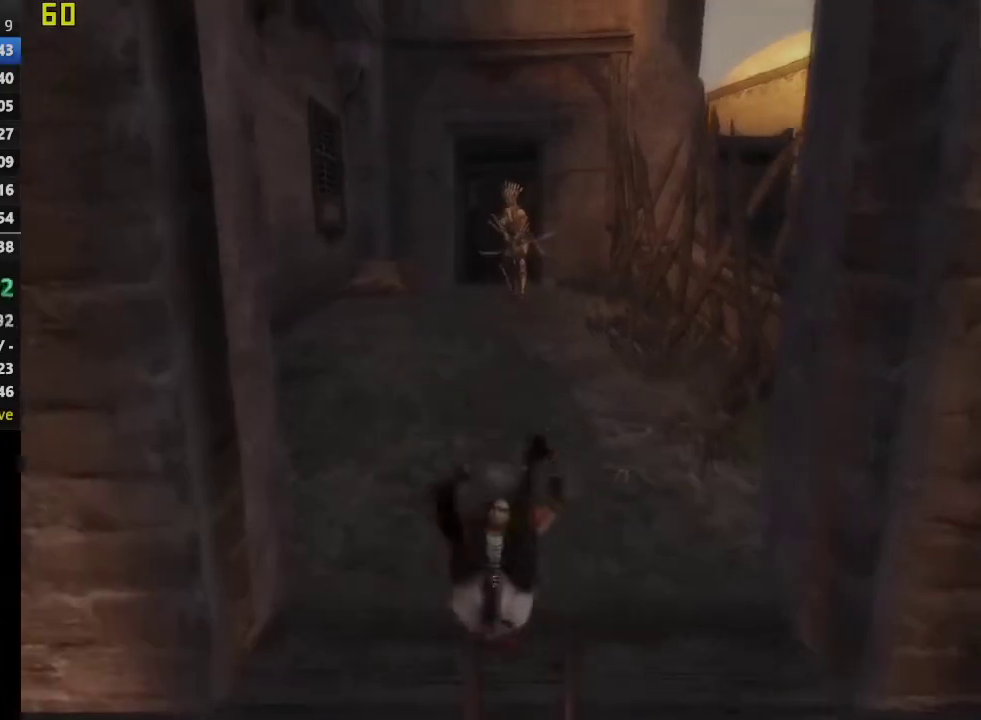
{"buttons": [], "left_stick": "down", "right_stick": "center", "events": []}
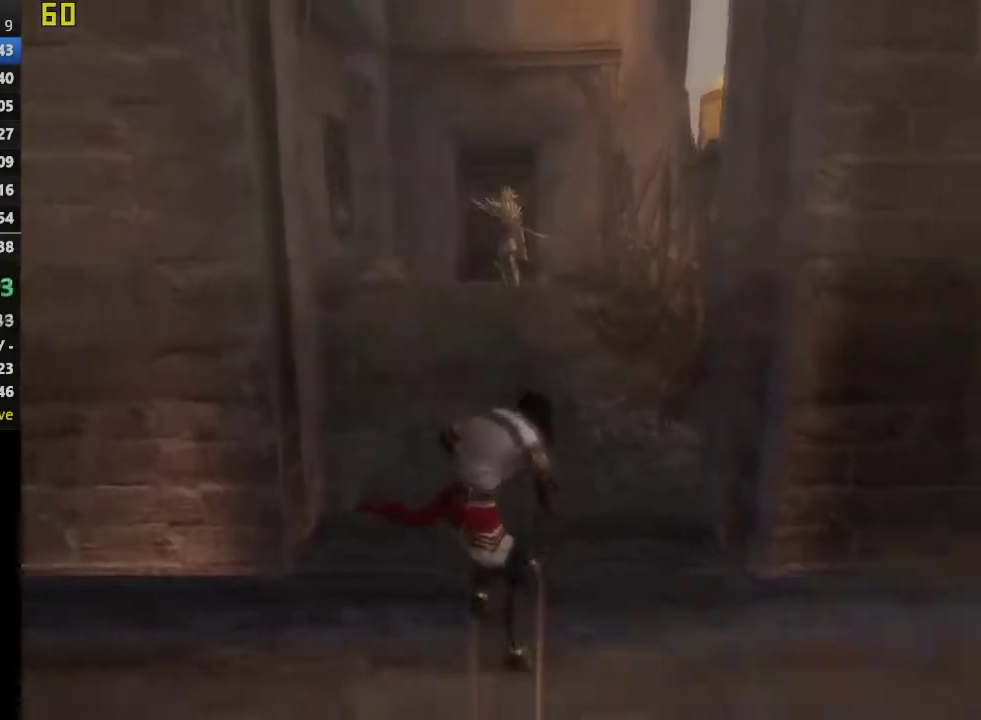
{"buttons": [], "left_stick": "down", "right_stick": "center", "events": []}
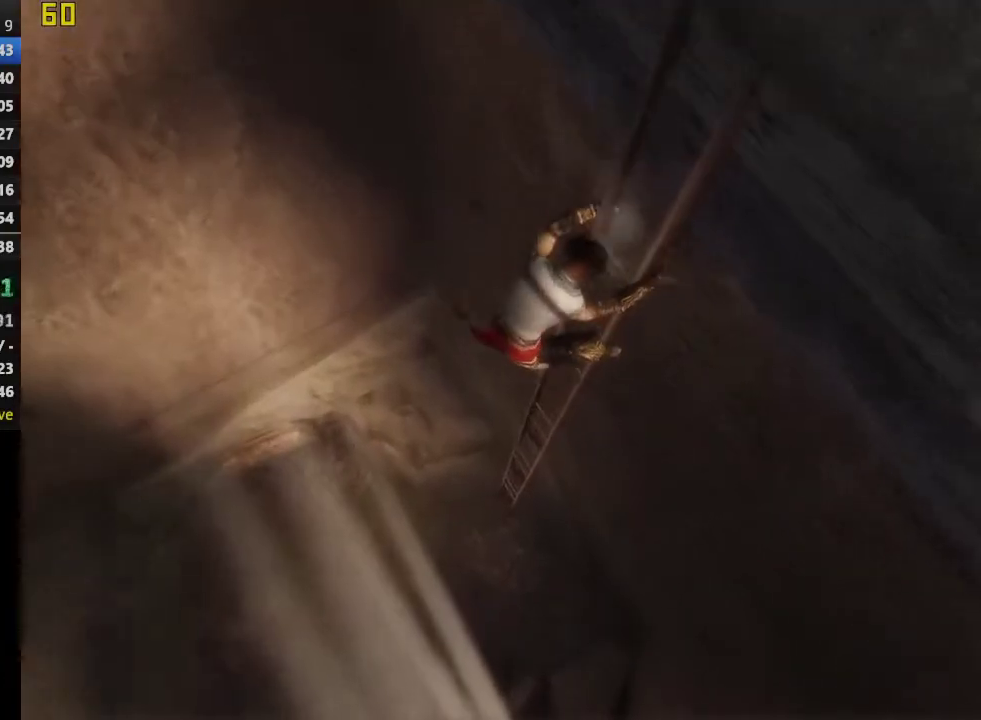
{"buttons": ["CROSS"], "left_stick": "down", "right_stick": "center", "events": [[400, "CROSS", "down"]]}
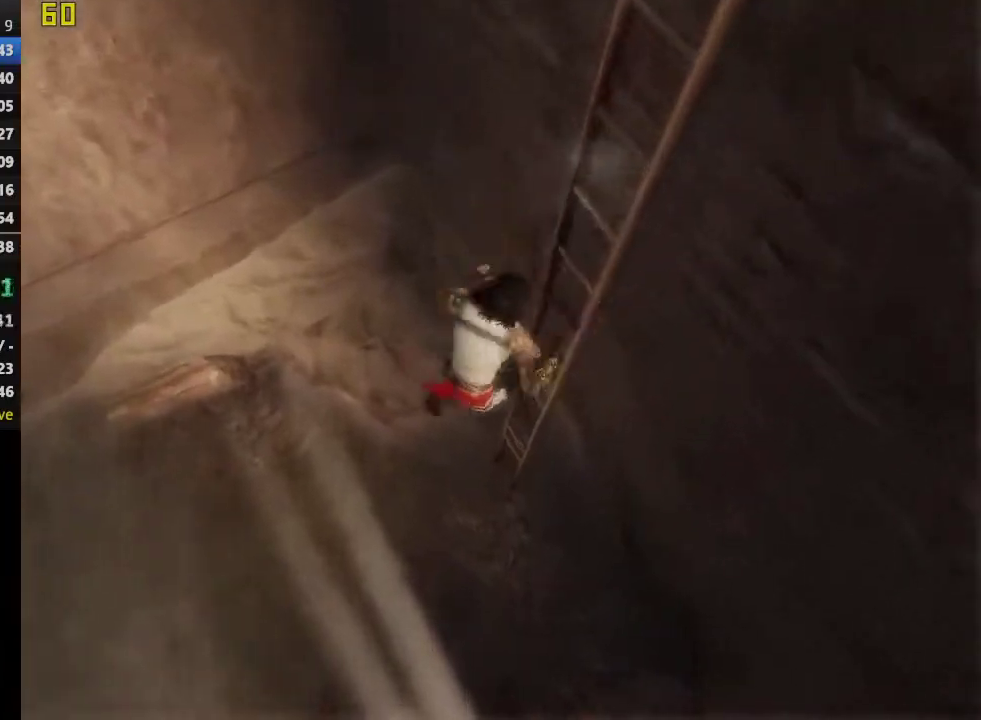
{"buttons": [], "left_stick": "up-left", "right_stick": "center", "events": [[117, "CROSS", "up"], [167, "left_stick", "center"], [450, "left_stick", "up-left"]]}
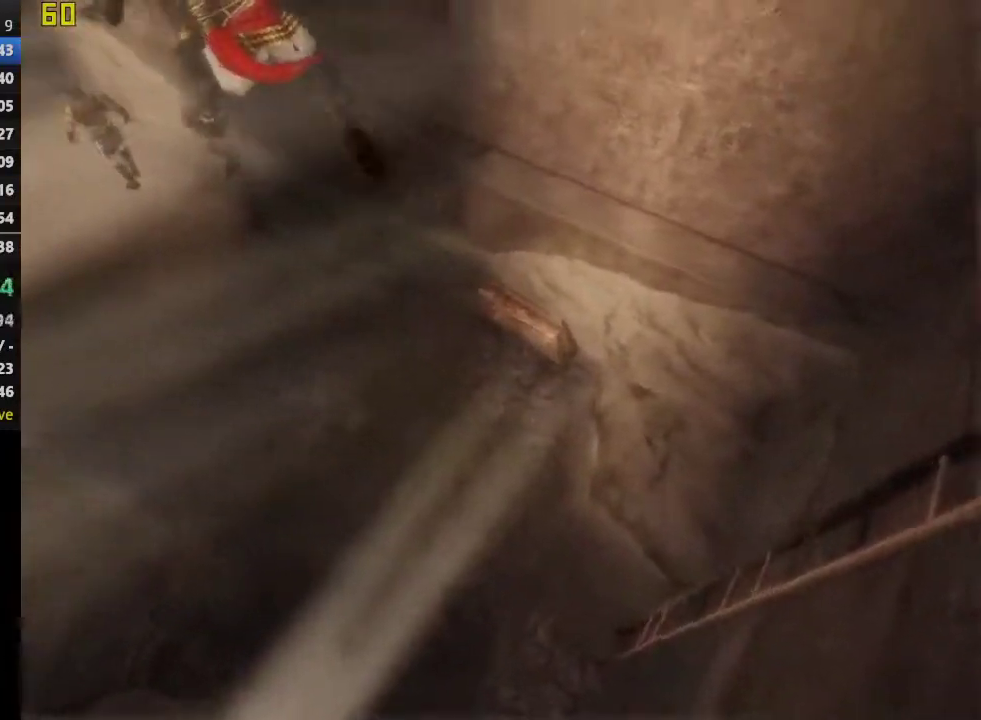
{"buttons": [], "left_stick": "up-left", "right_stick": "center"}
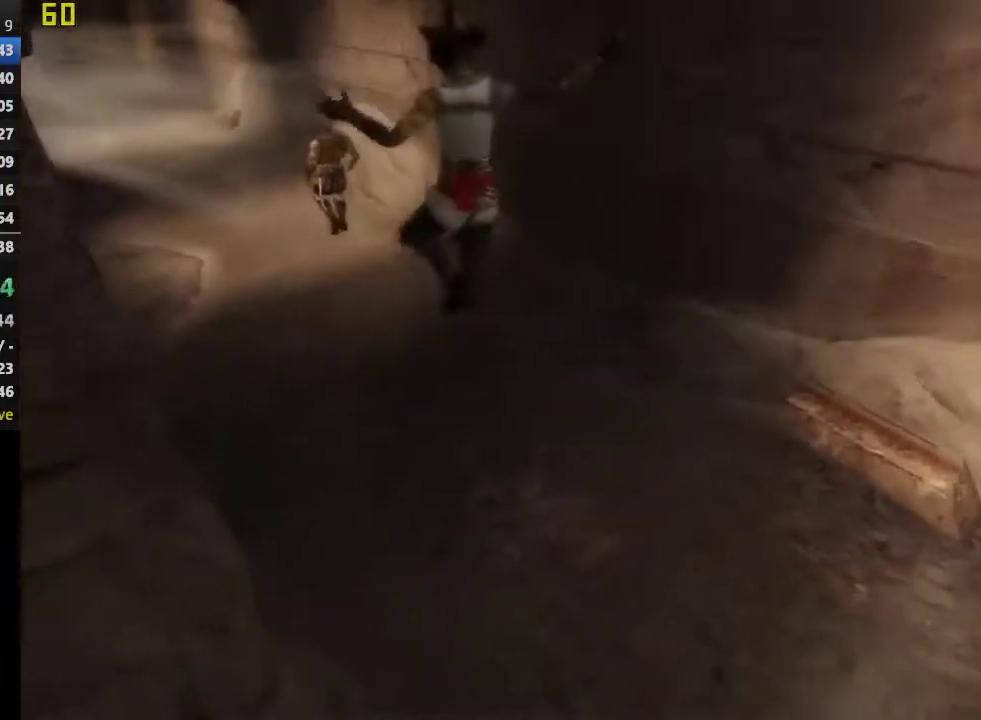
{"buttons": [], "left_stick": "up", "right_stick": "center", "events": [[33, "left_stick", "up"], [233, "CROSS", "down"], [417, "CROSS", "up"]]}
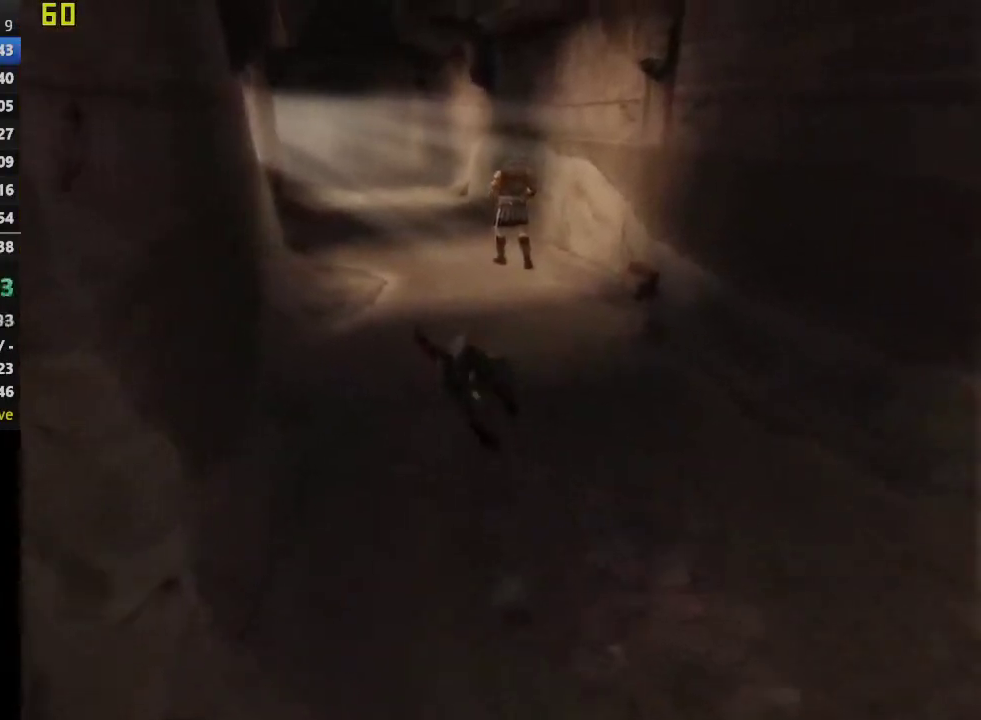
{"buttons": ["CROSS"], "left_stick": "up", "right_stick": "center", "events": [[383, "CROSS", "down"]]}
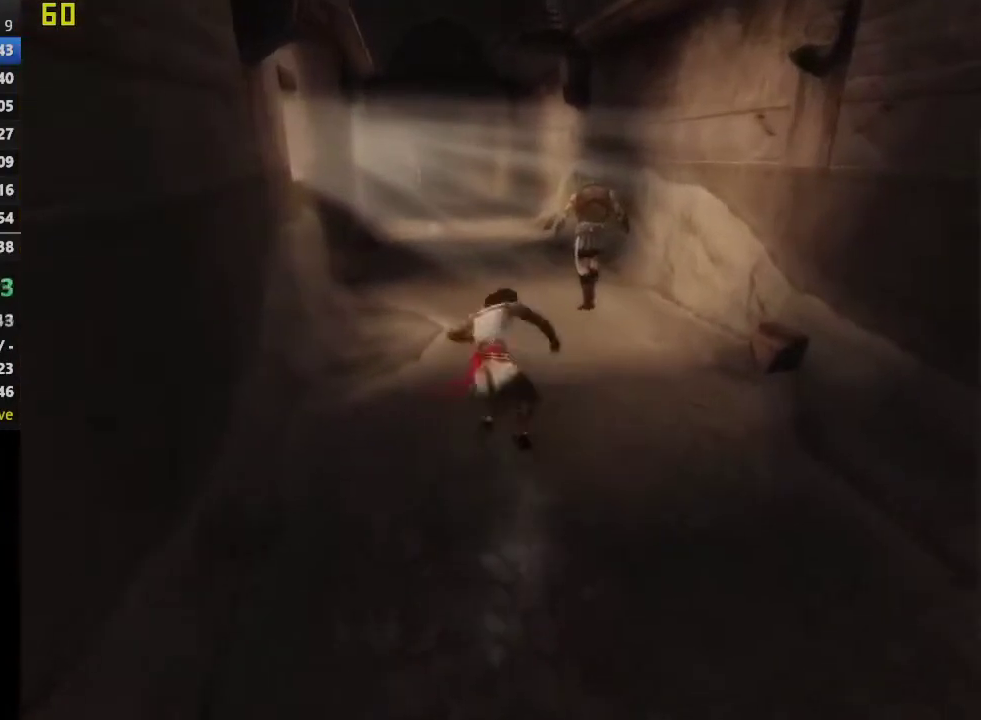
{"buttons": ["CROSS"], "left_stick": "up", "right_stick": "center", "events": [[100, "CROSS", "up"], [450, "CROSS", "down"]]}
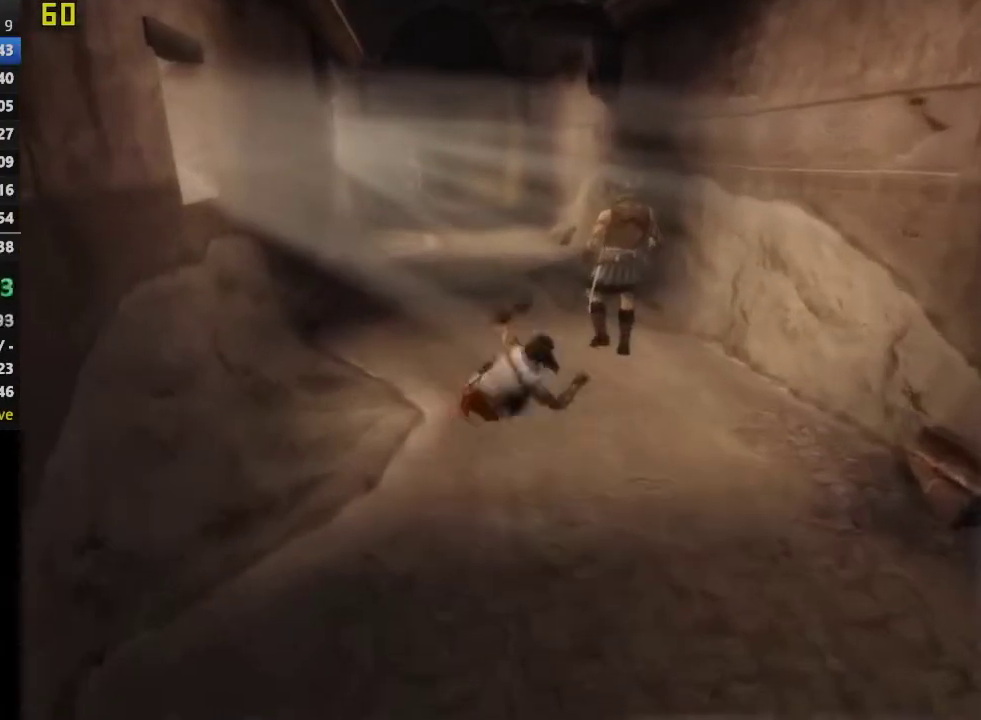
{"buttons": [], "left_stick": "up", "right_stick": "center", "events": [[133, "CROSS", "up"]]}
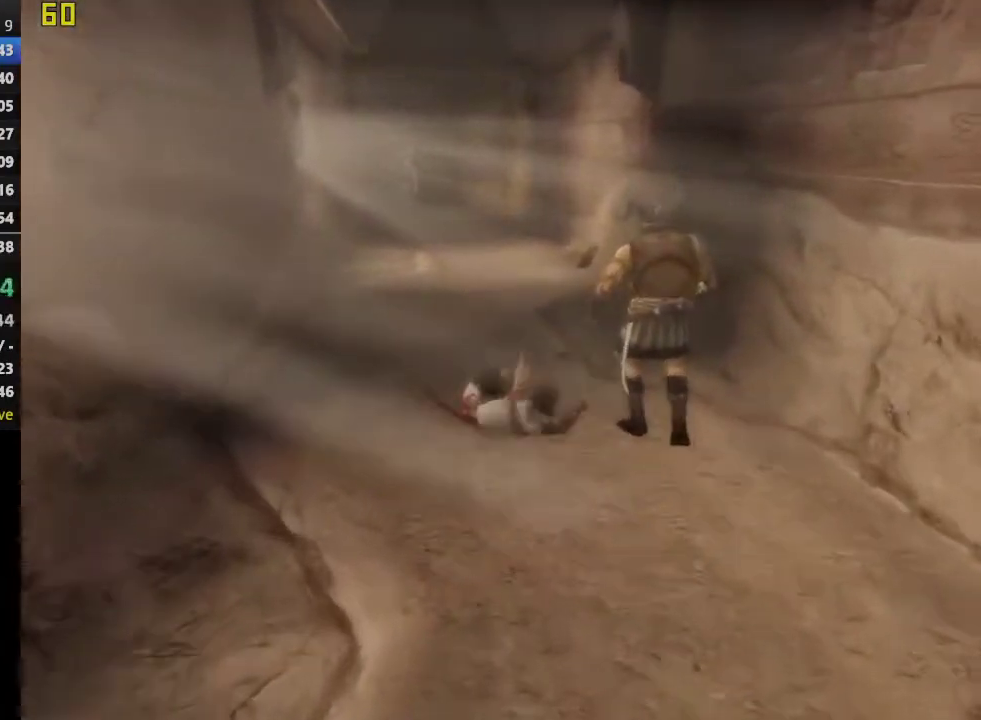
{"buttons": [], "left_stick": "up", "right_stick": "center", "events": [[67, "CROSS", "down"], [250, "CROSS", "up"]]}
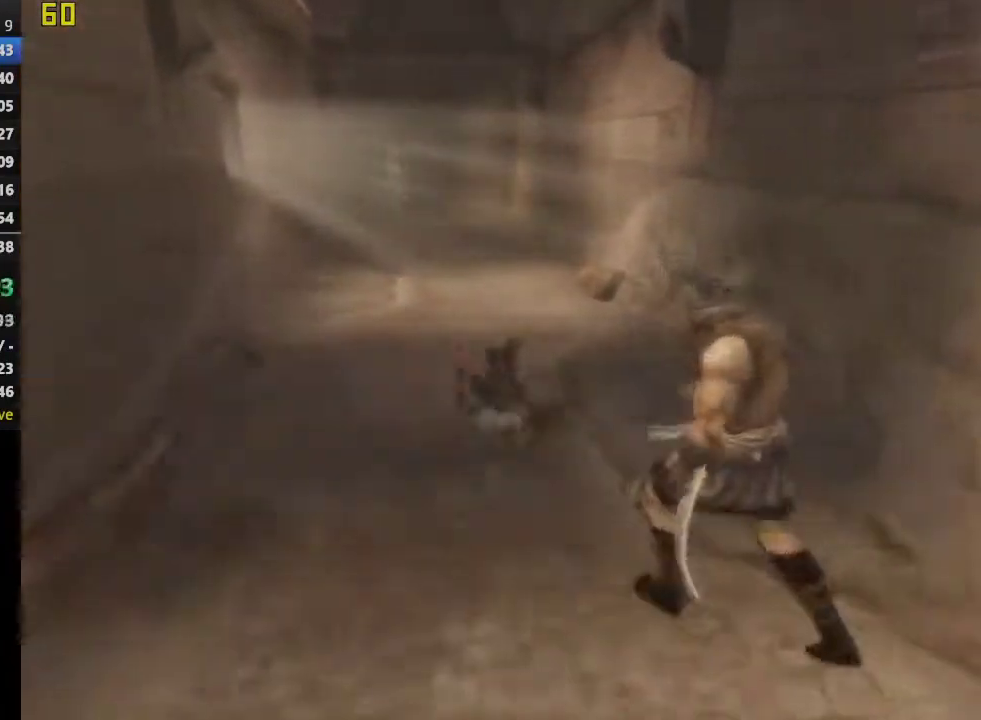
{"buttons": [], "left_stick": "up", "right_stick": "center", "events": [[167, "CROSS", "down"], [333, "CROSS", "up"]]}
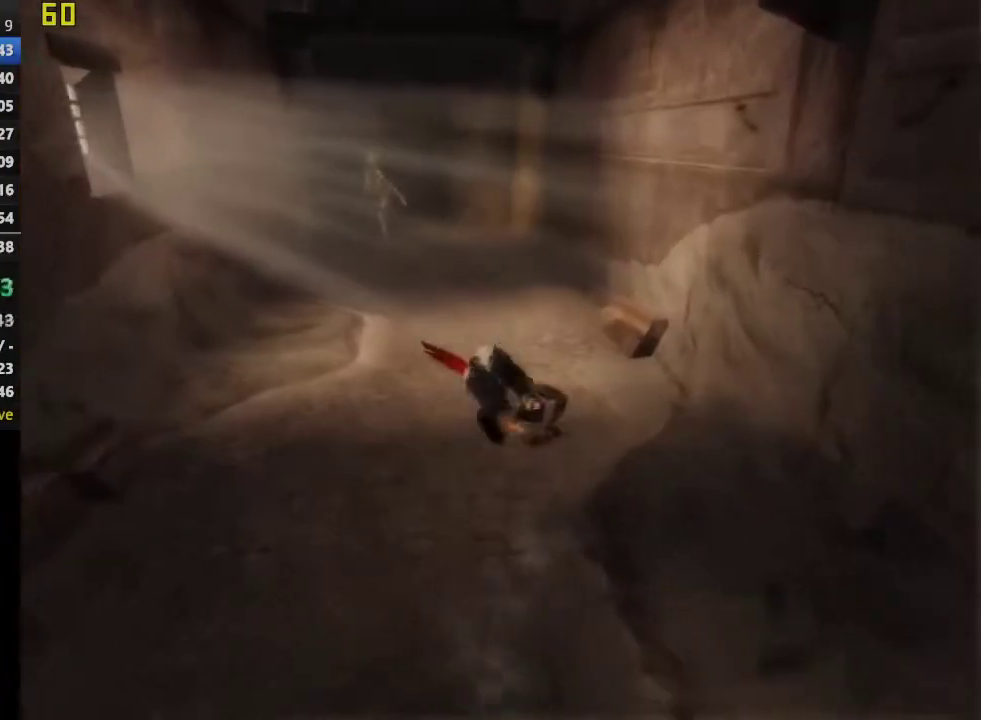
{"buttons": [], "left_stick": "up", "right_stick": "center", "events": [[267, "CROSS", "down"], [417, "CROSS", "up"]]}
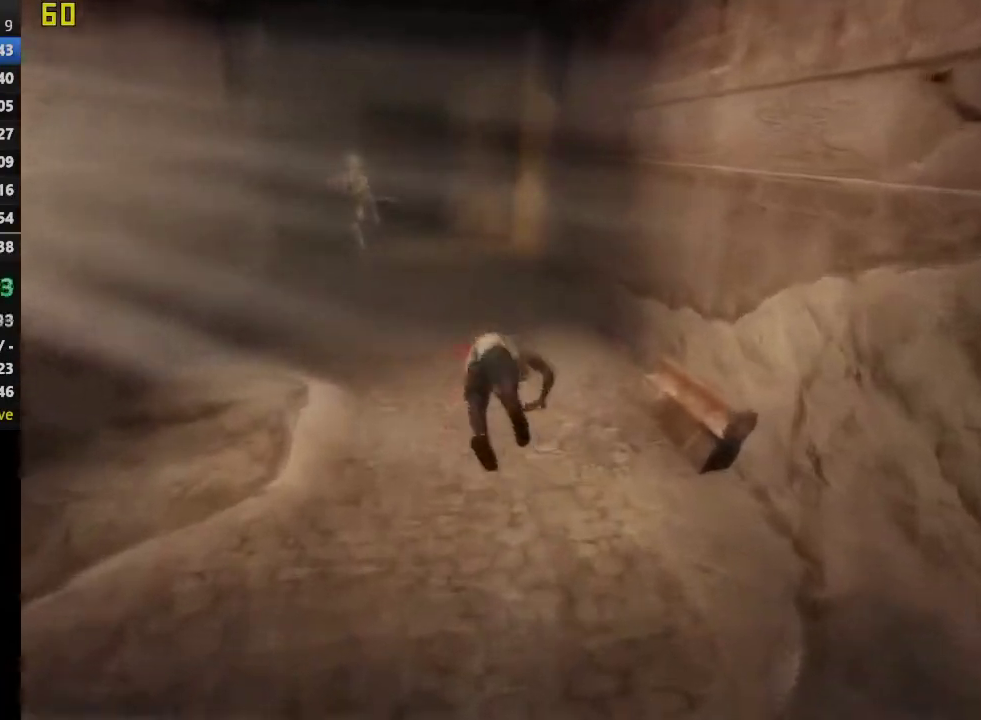
{"buttons": ["CROSS"], "left_stick": "up", "right_stick": "center", "events": [[333, "CROSS", "down"]]}
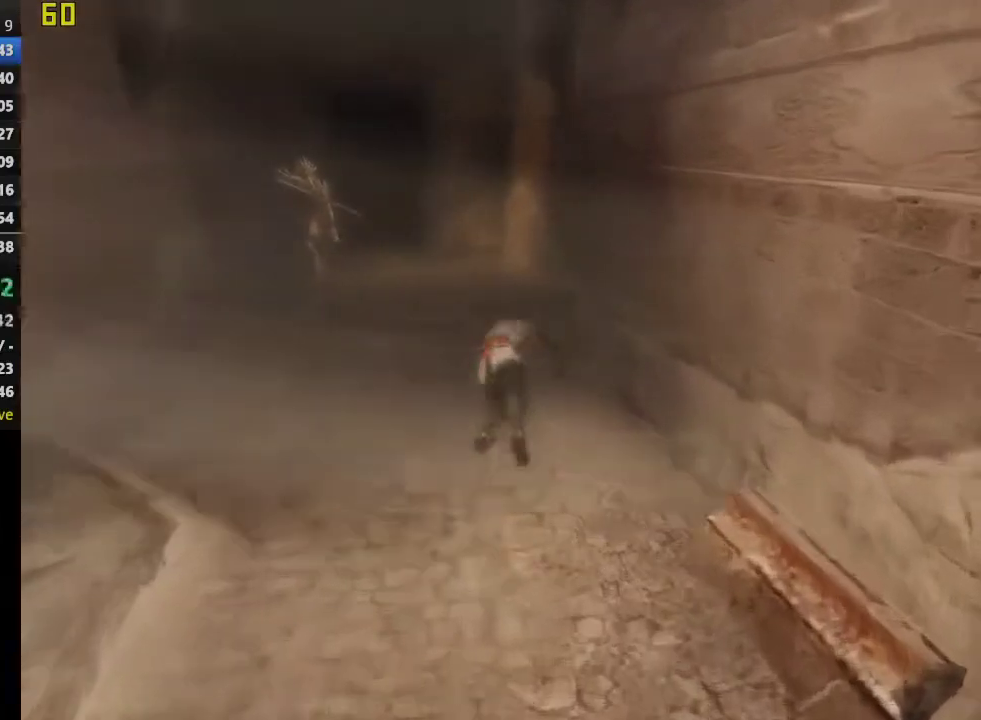
{"buttons": ["R1"], "left_stick": "up", "right_stick": "center", "events": [[33, "CROSS", "up"], [450, "R1", "down"]]}
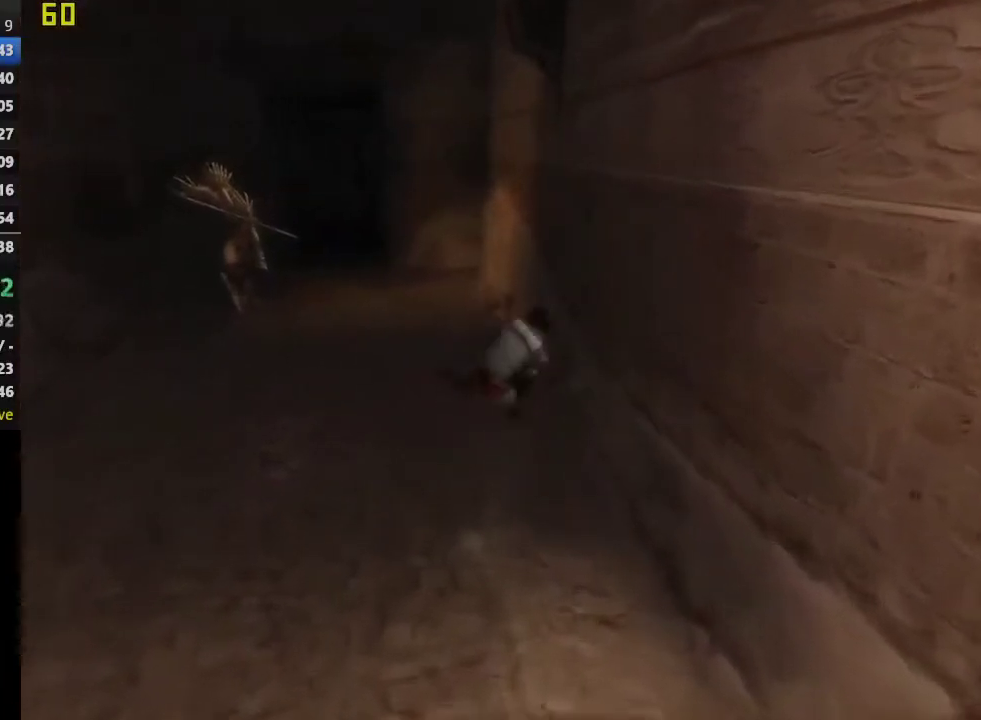
{"buttons": ["CROSS", "SQUARE", "TRIANGLE", "R1"], "left_stick": "up-left", "right_stick": "center", "events": [[433, "left_stick", "up-left"], [467, "CROSS", "down"], [467, "SQUARE", "down"], [483, "TRIANGLE", "down"]]}